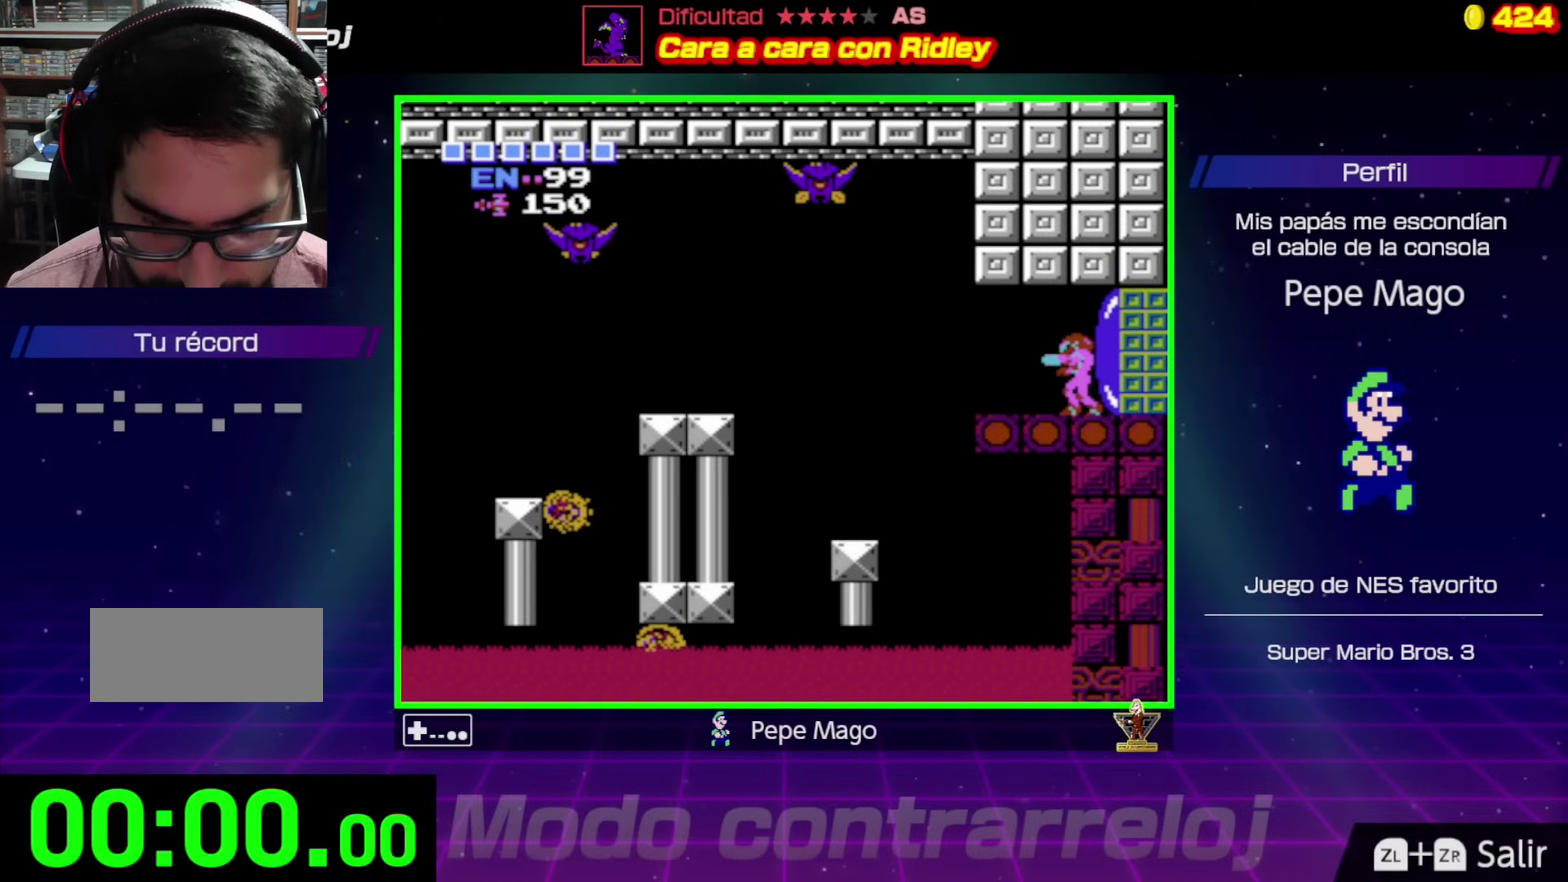
Gameplay with a controller (Nintendo layout); each line is a JSON object with the inputs held at the frame after it. "events" lists button and stick changes between this image and that frame as [ms after this image, input, new state], when the widget could be followed in between. Not read: L3 R3.
{"buttons": [], "events": []}
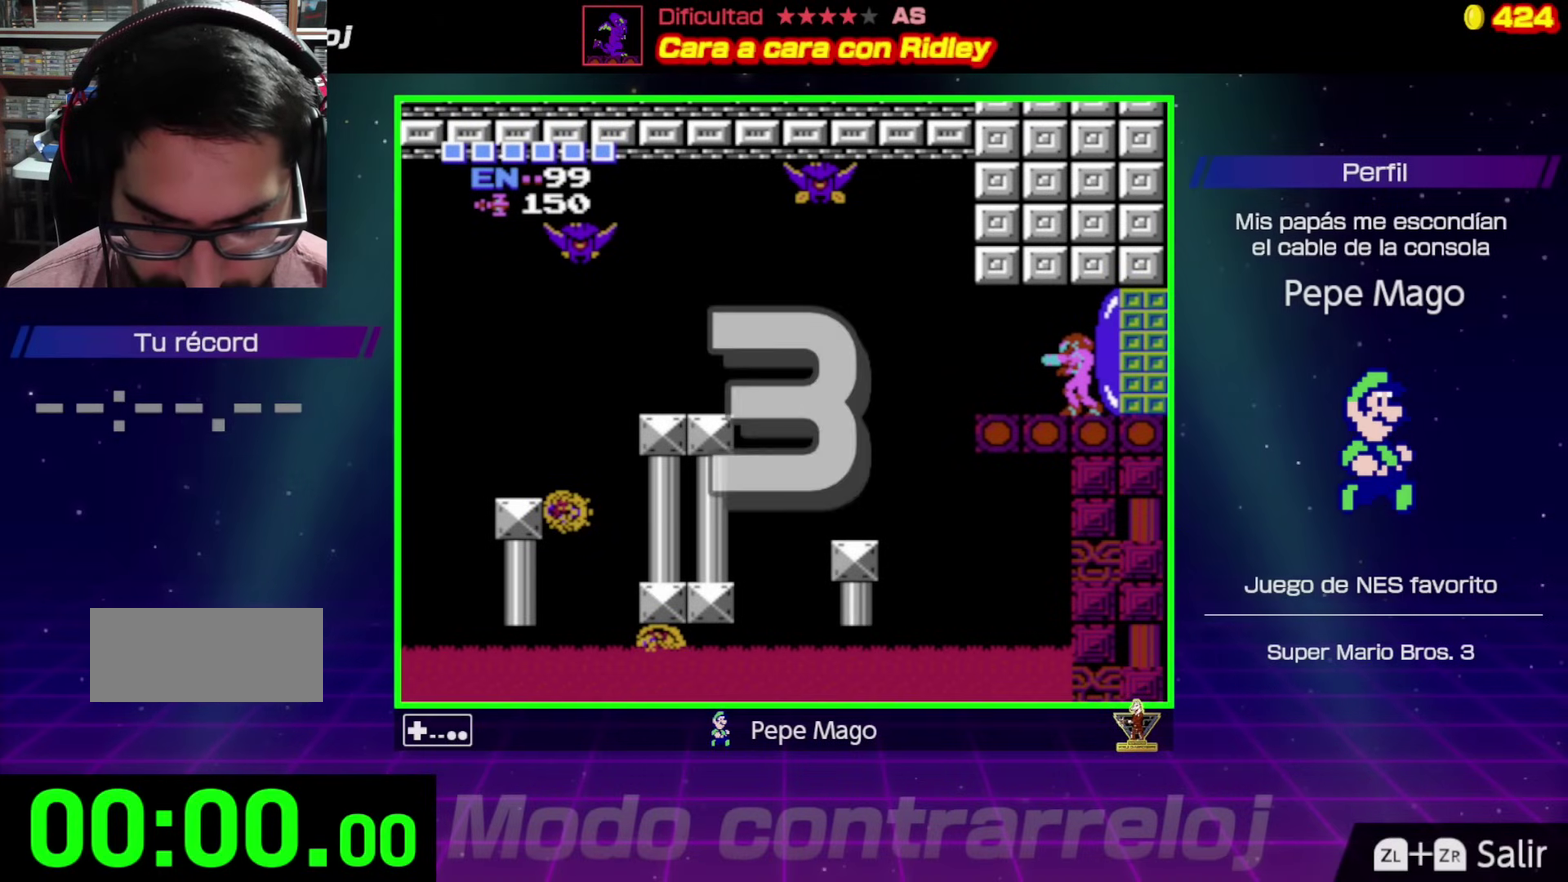
{"buttons": [], "events": []}
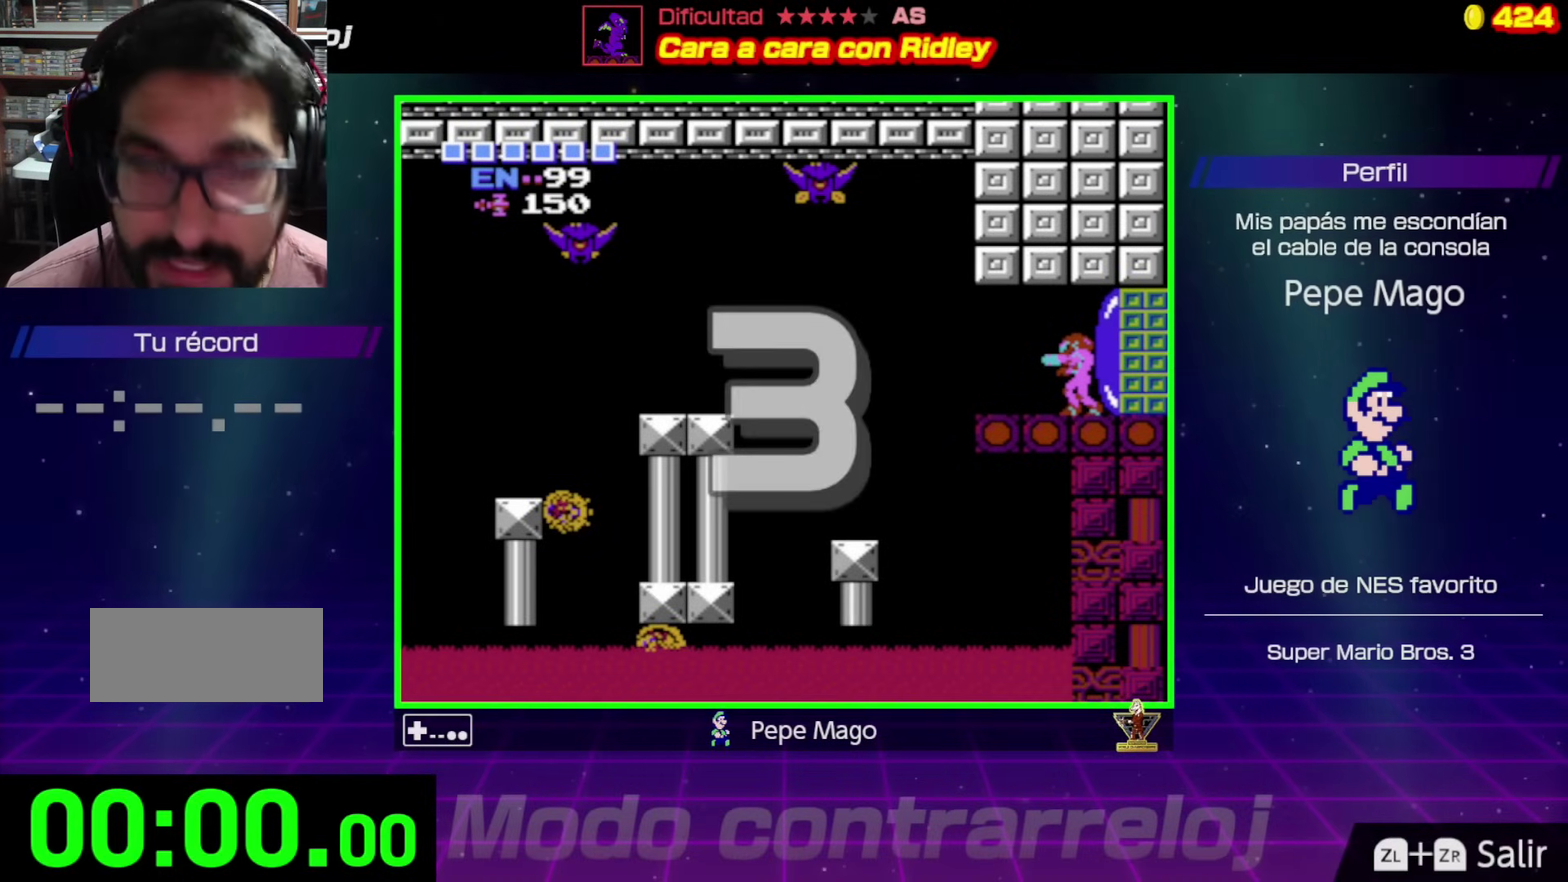
{"buttons": [], "events": []}
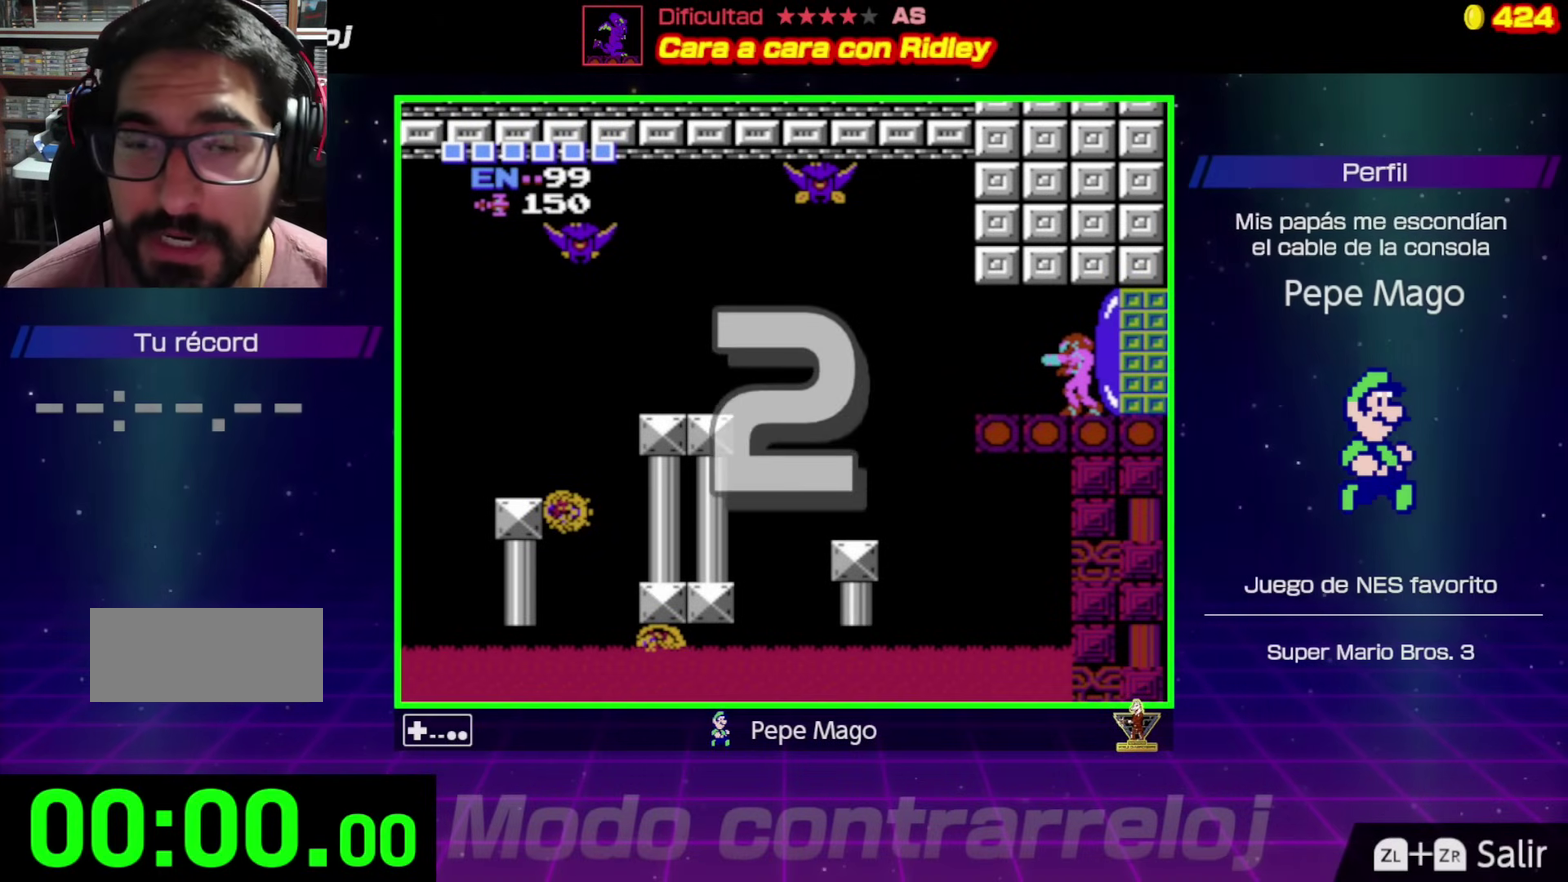
{"buttons": ["DPAD_LEFT"], "events": [[367, "DPAD_LEFT", "down"]]}
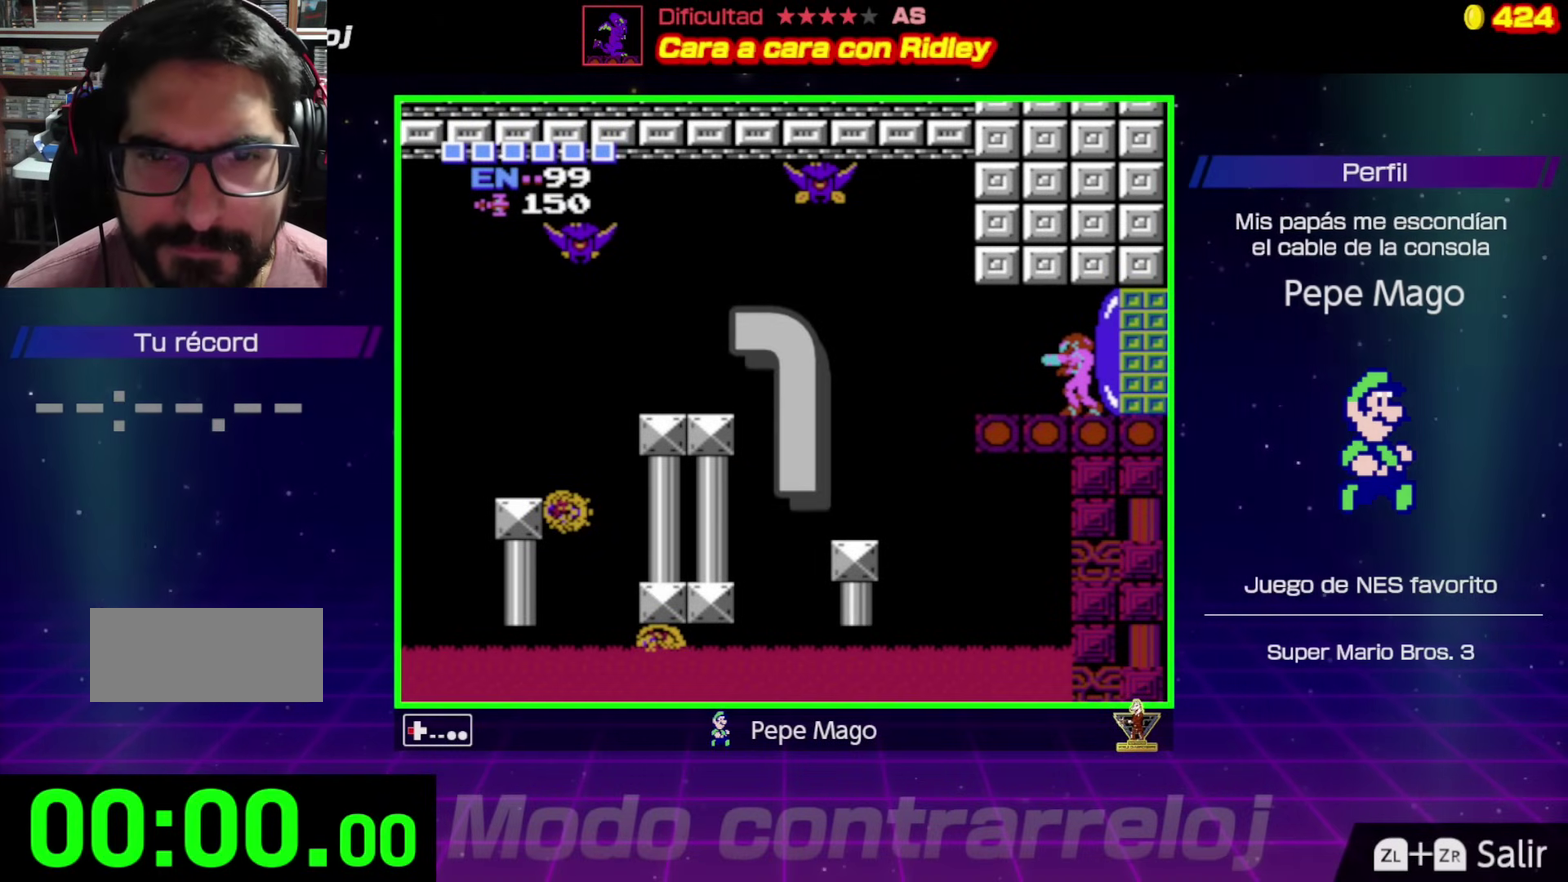
{"buttons": ["DPAD_LEFT"], "events": []}
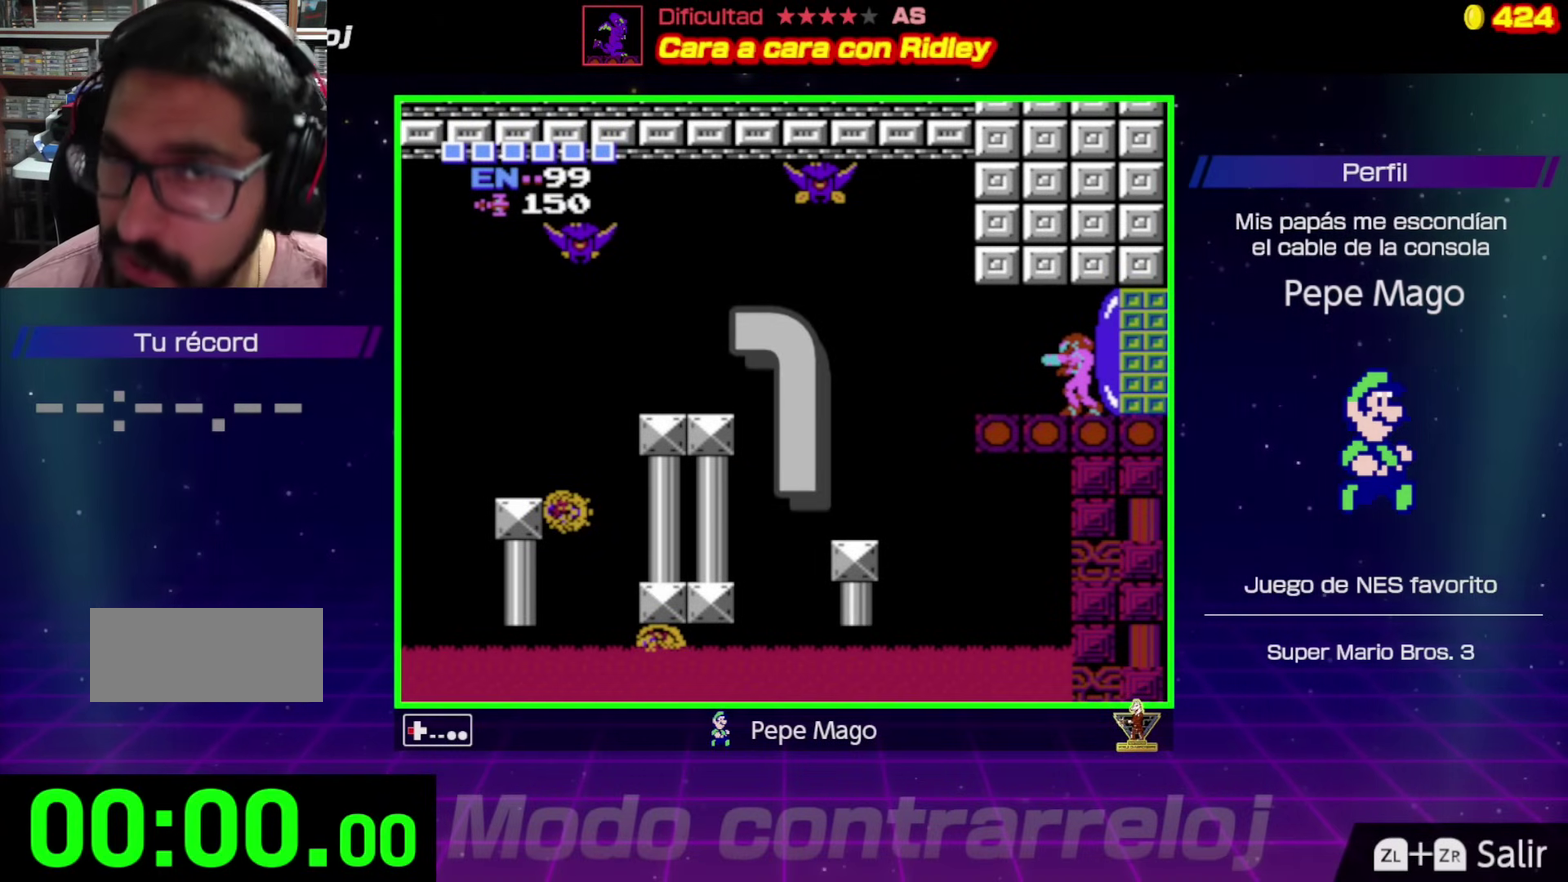
{"buttons": ["DPAD_LEFT"], "events": []}
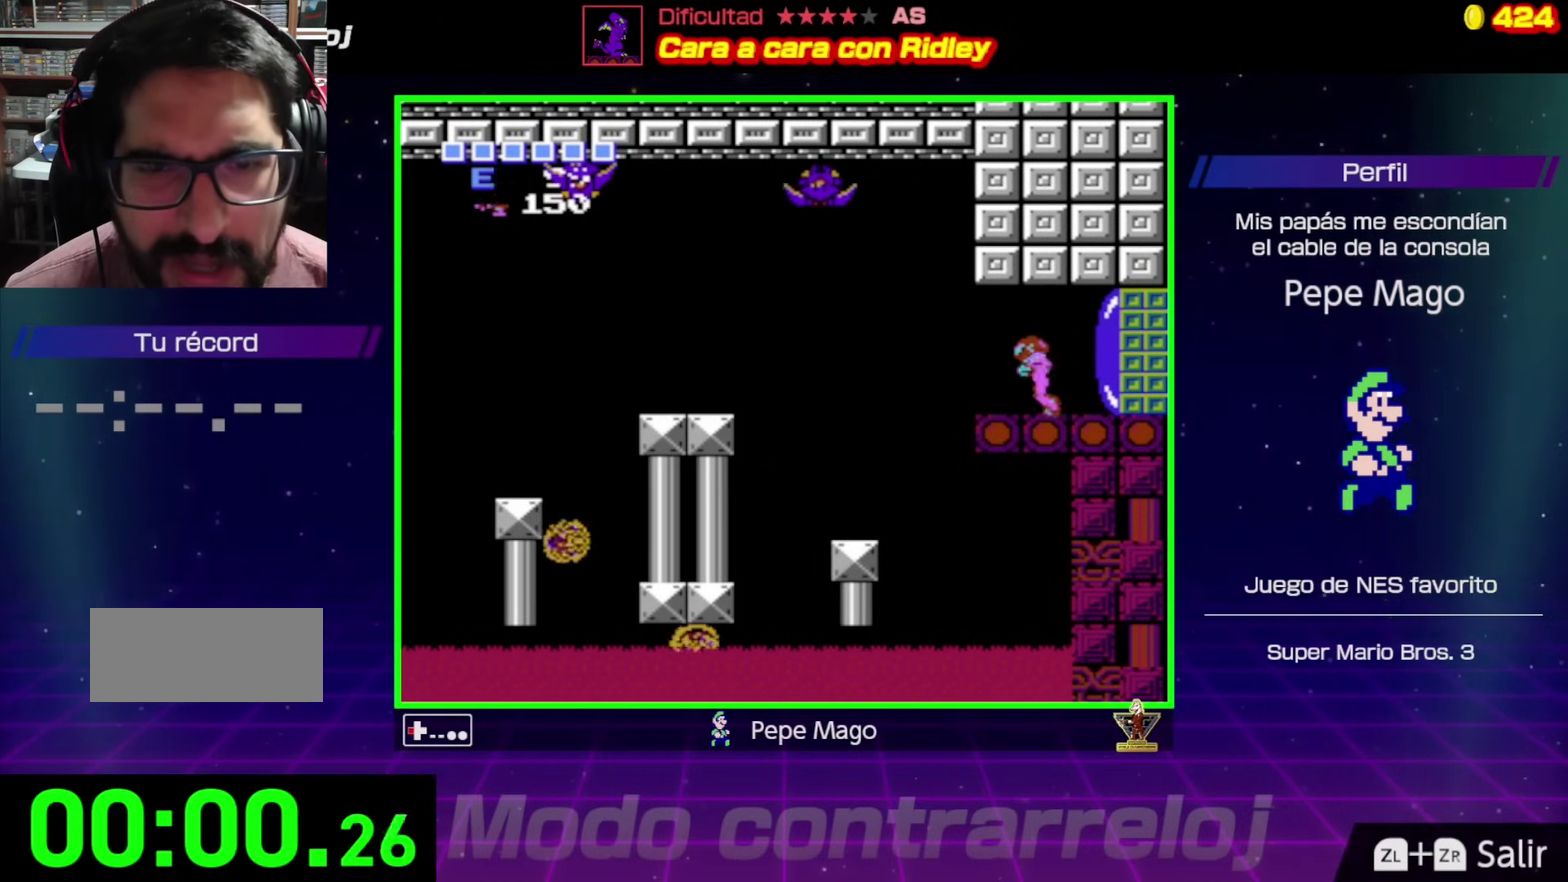
{"buttons": ["A", "DPAD_LEFT"], "events": [[283, "A", "down"]]}
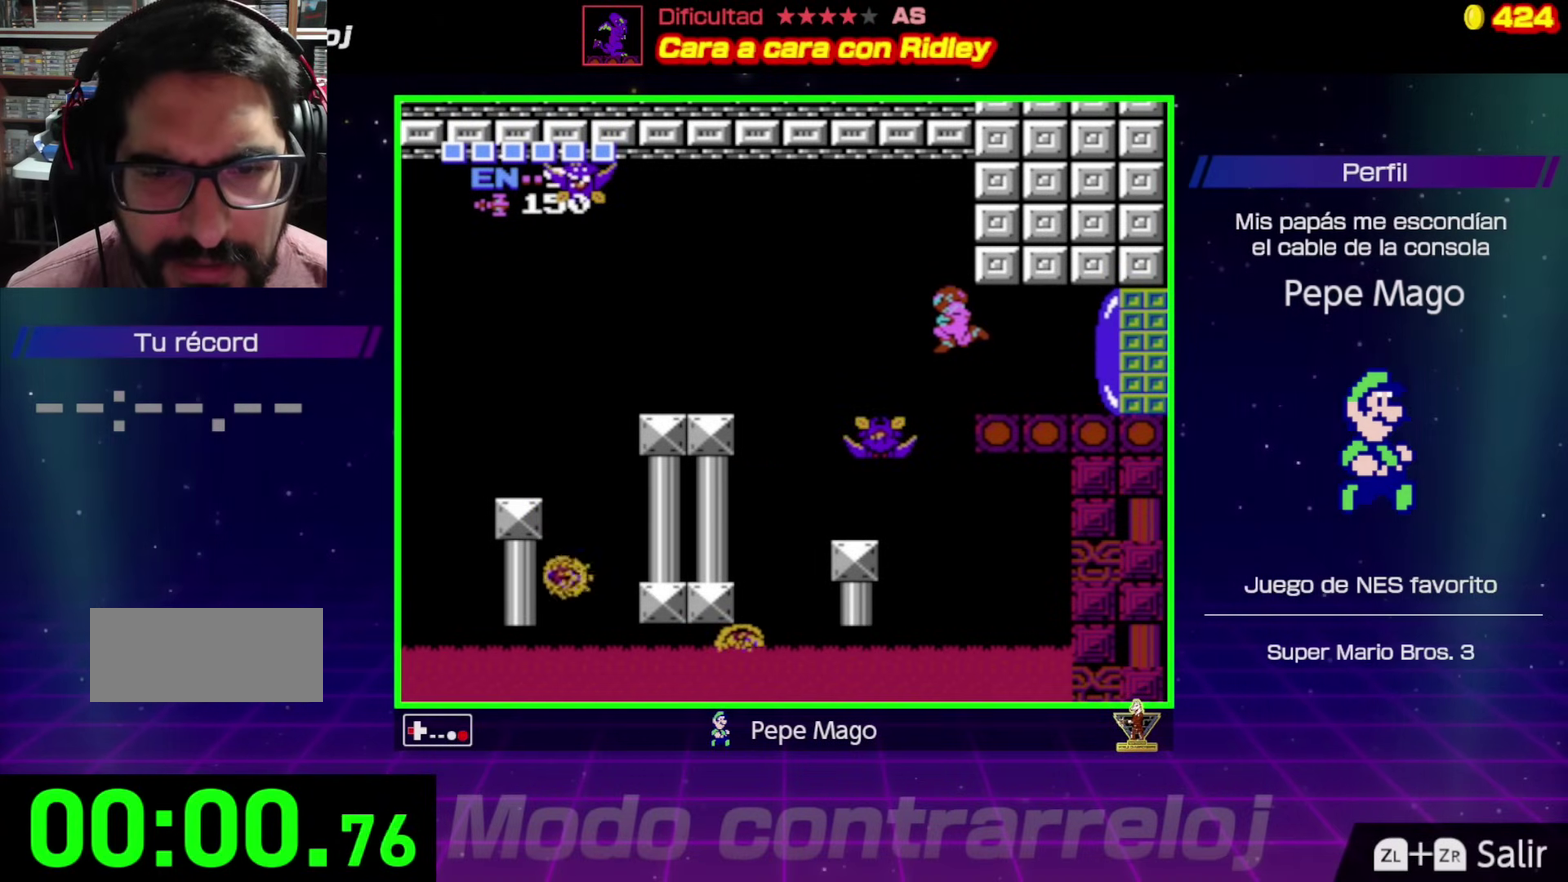
{"buttons": ["DPAD_LEFT"], "events": [[67, "A", "up"]]}
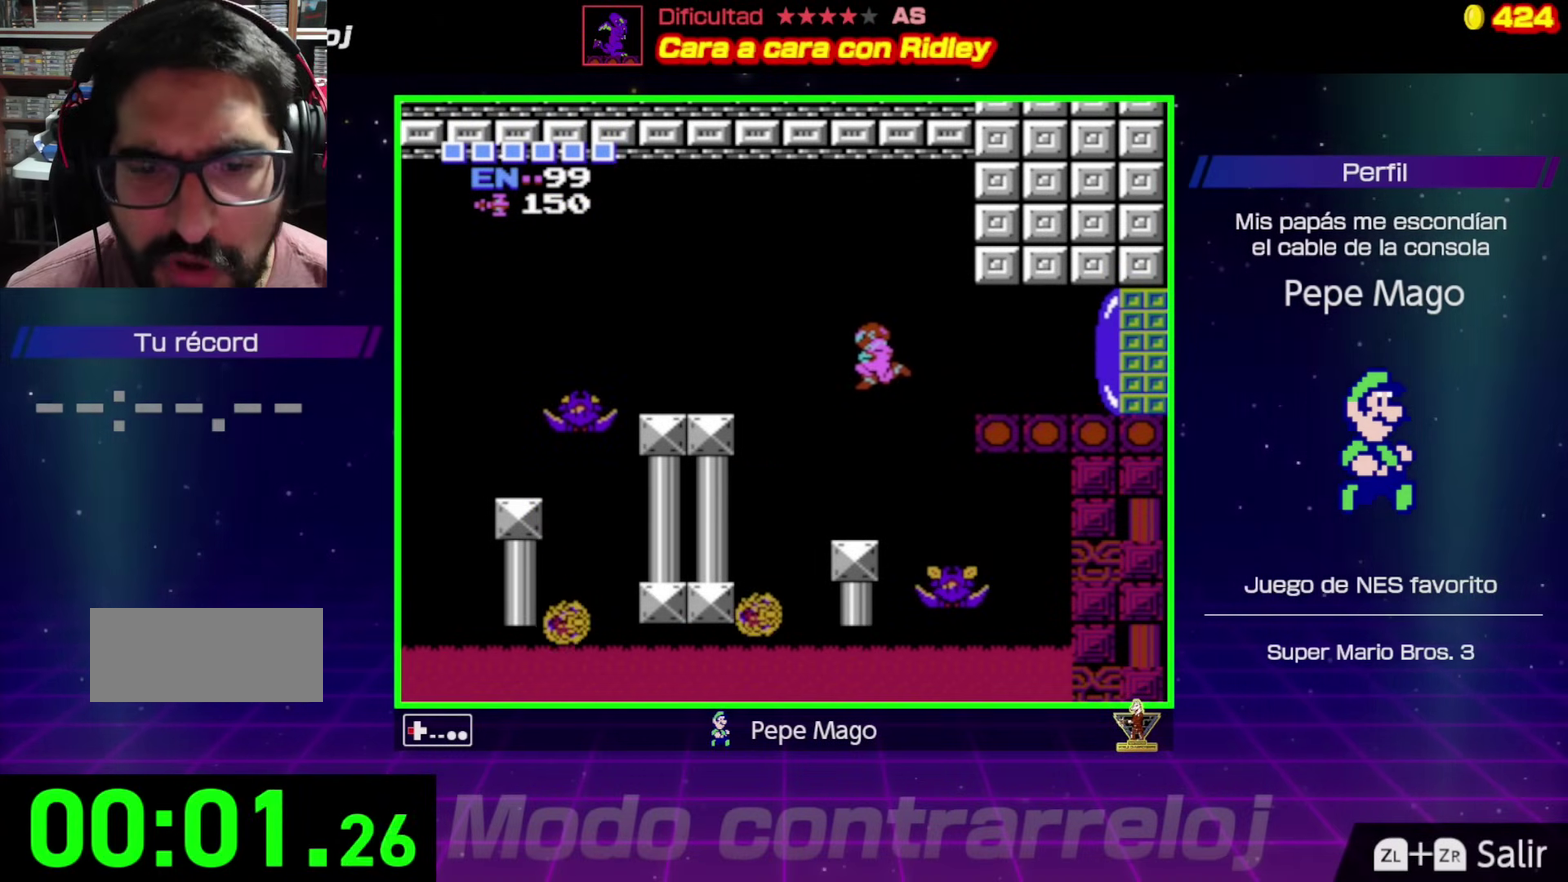
{"buttons": [], "events": [[200, "DPAD_LEFT", "up"], [300, "DPAD_RIGHT", "down"], [367, "DPAD_RIGHT", "up"]]}
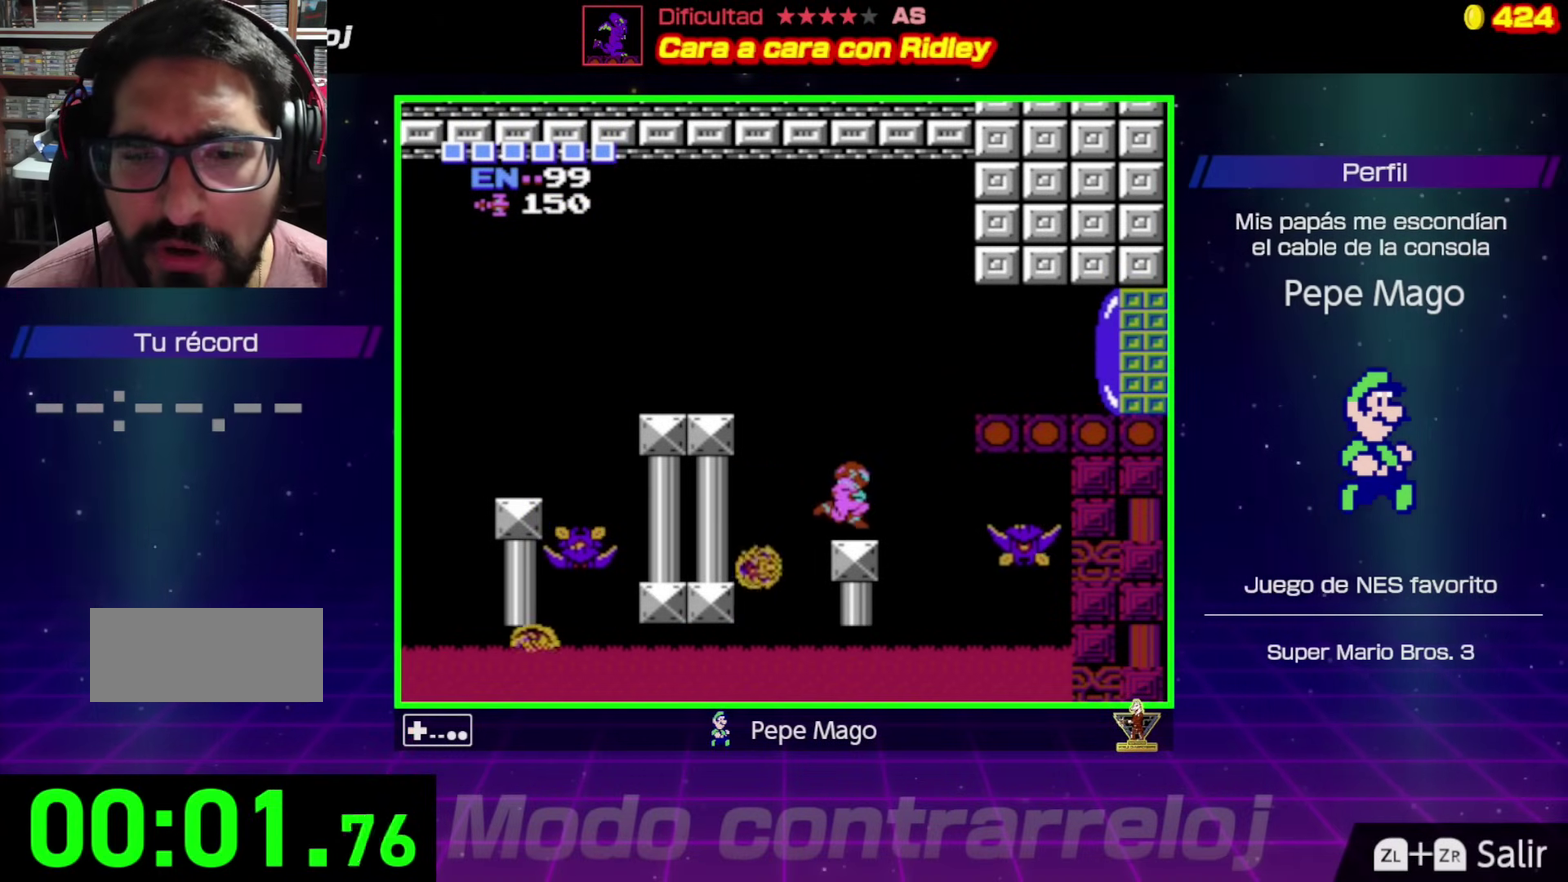
{"buttons": ["A", "DPAD_LEFT"], "events": [[33, "DPAD_LEFT", "down"], [83, "A", "down"]]}
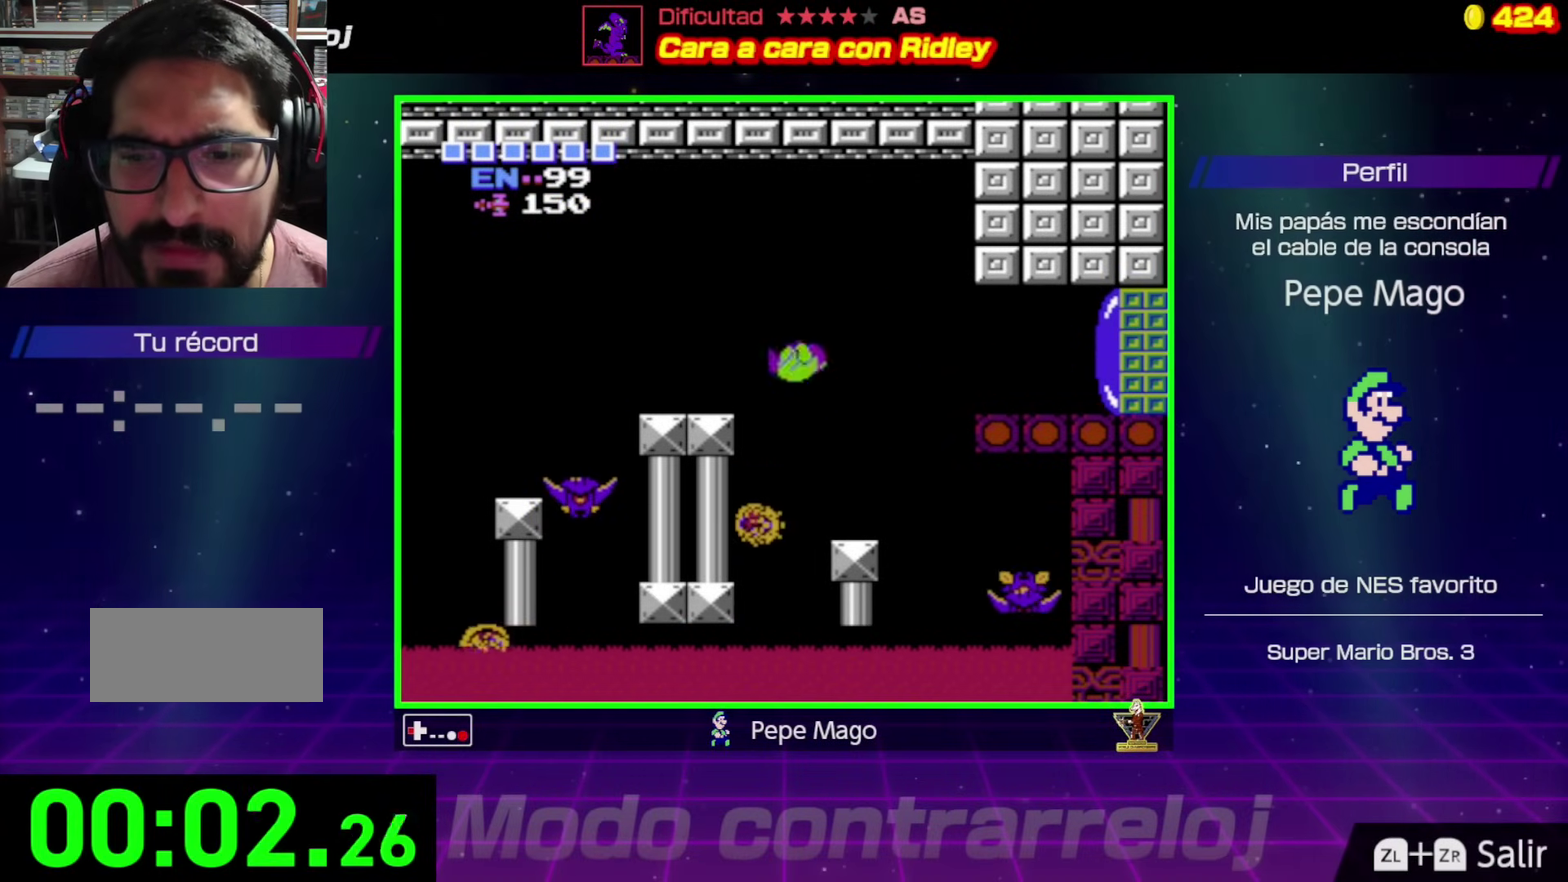
{"buttons": ["DPAD_LEFT"], "events": [[133, "A", "up"]]}
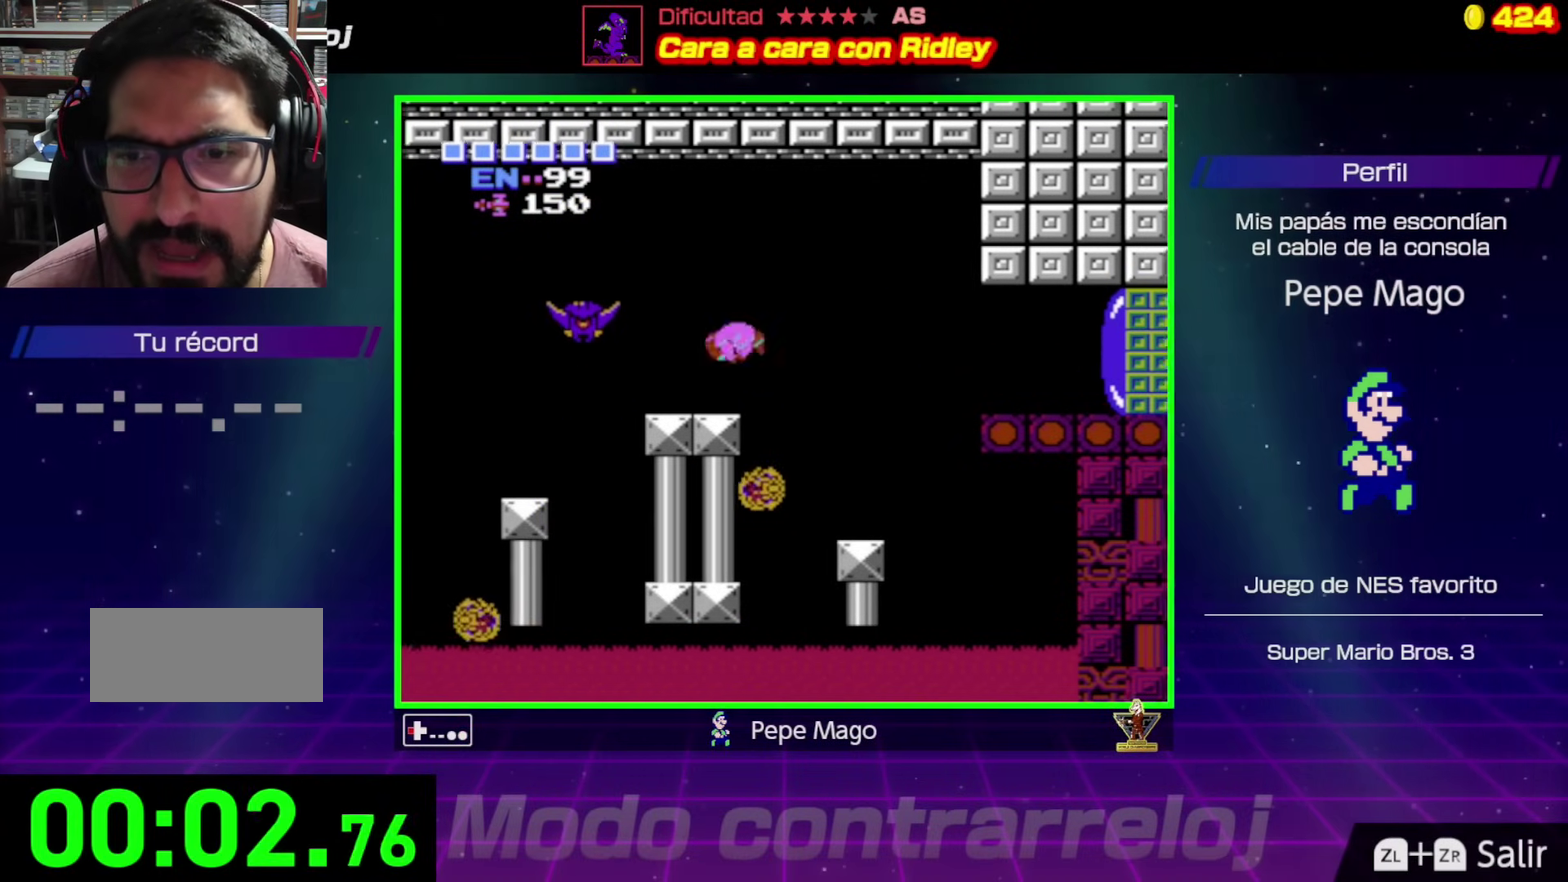
{"buttons": ["A"], "events": [[150, "DPAD_LEFT", "up"], [483, "A", "down"]]}
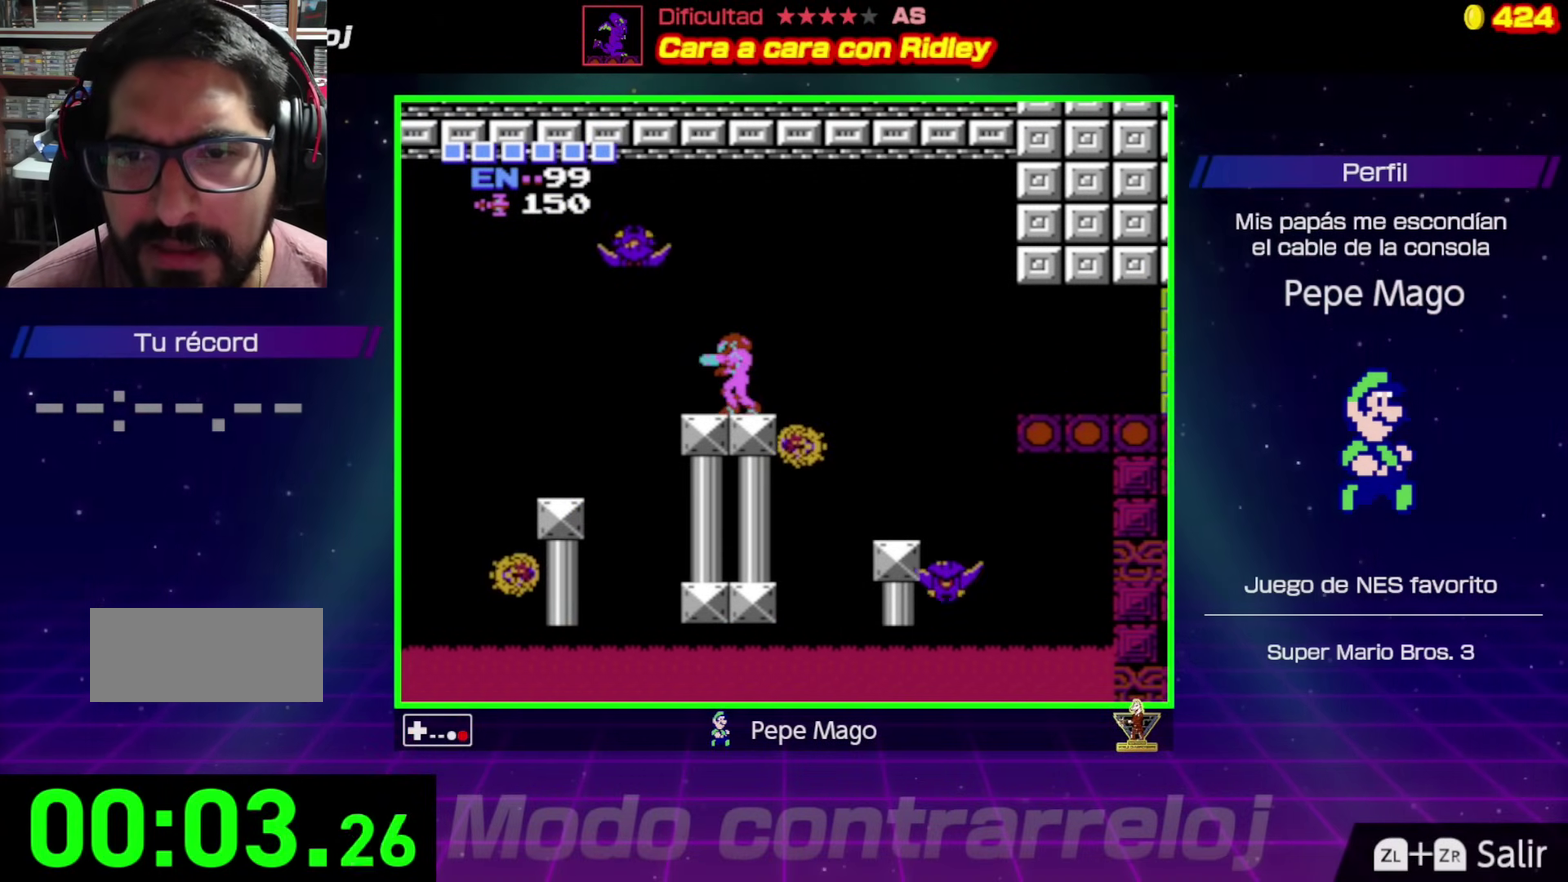
{"buttons": ["A", "DPAD_LEFT"], "events": [[150, "B", "down"], [150, "DPAD_LEFT", "down"], [233, "B", "up"]]}
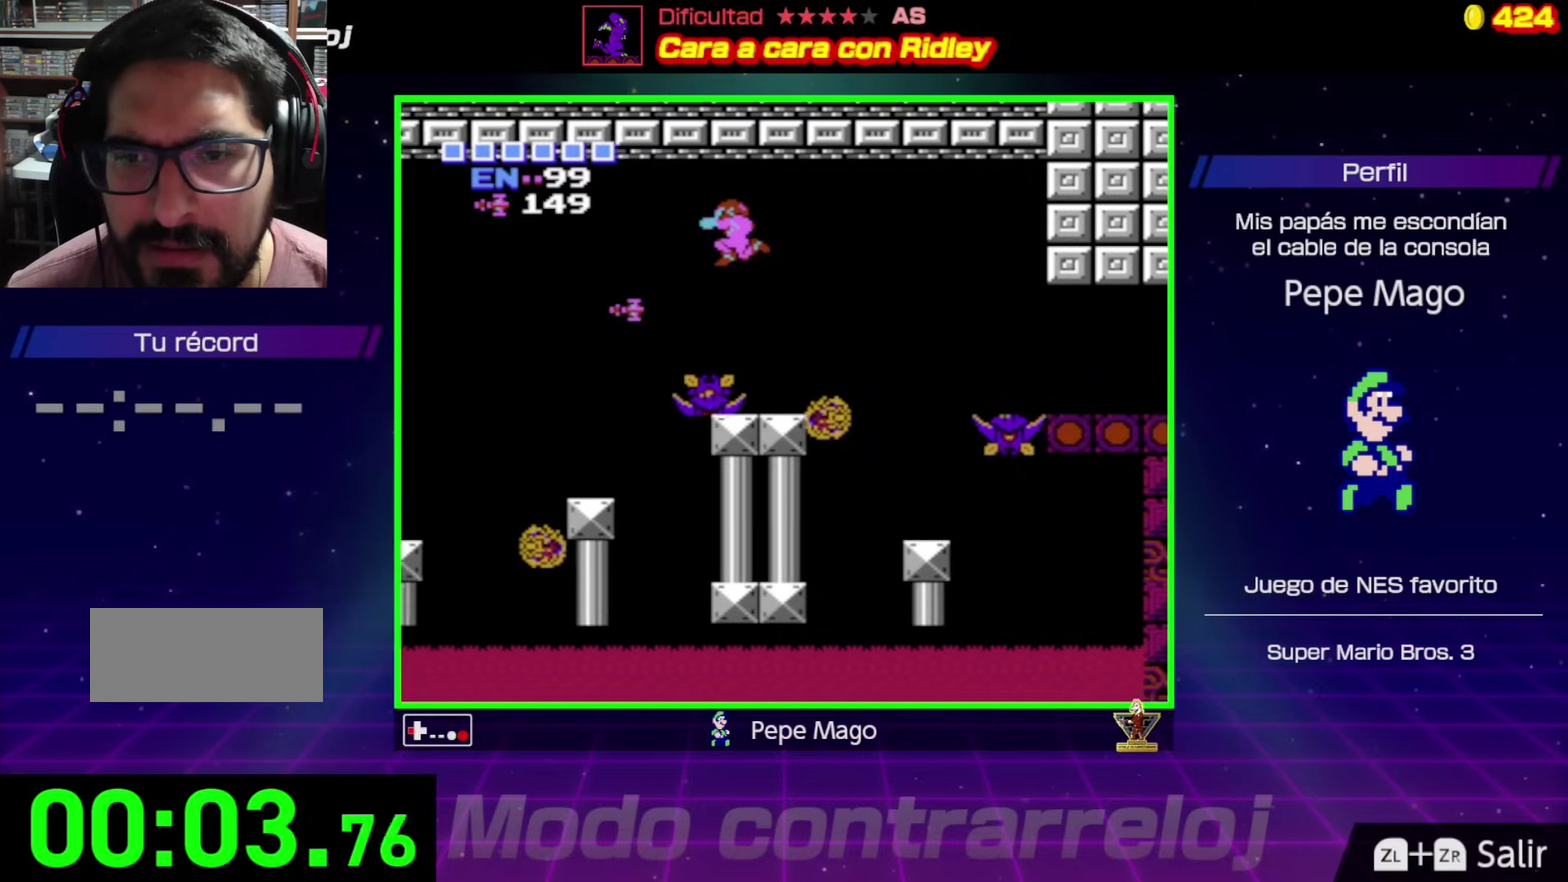
{"buttons": ["DPAD_LEFT"], "events": [[267, "DPAD_LEFT", "up"], [350, "A", "up"], [483, "DPAD_LEFT", "down"]]}
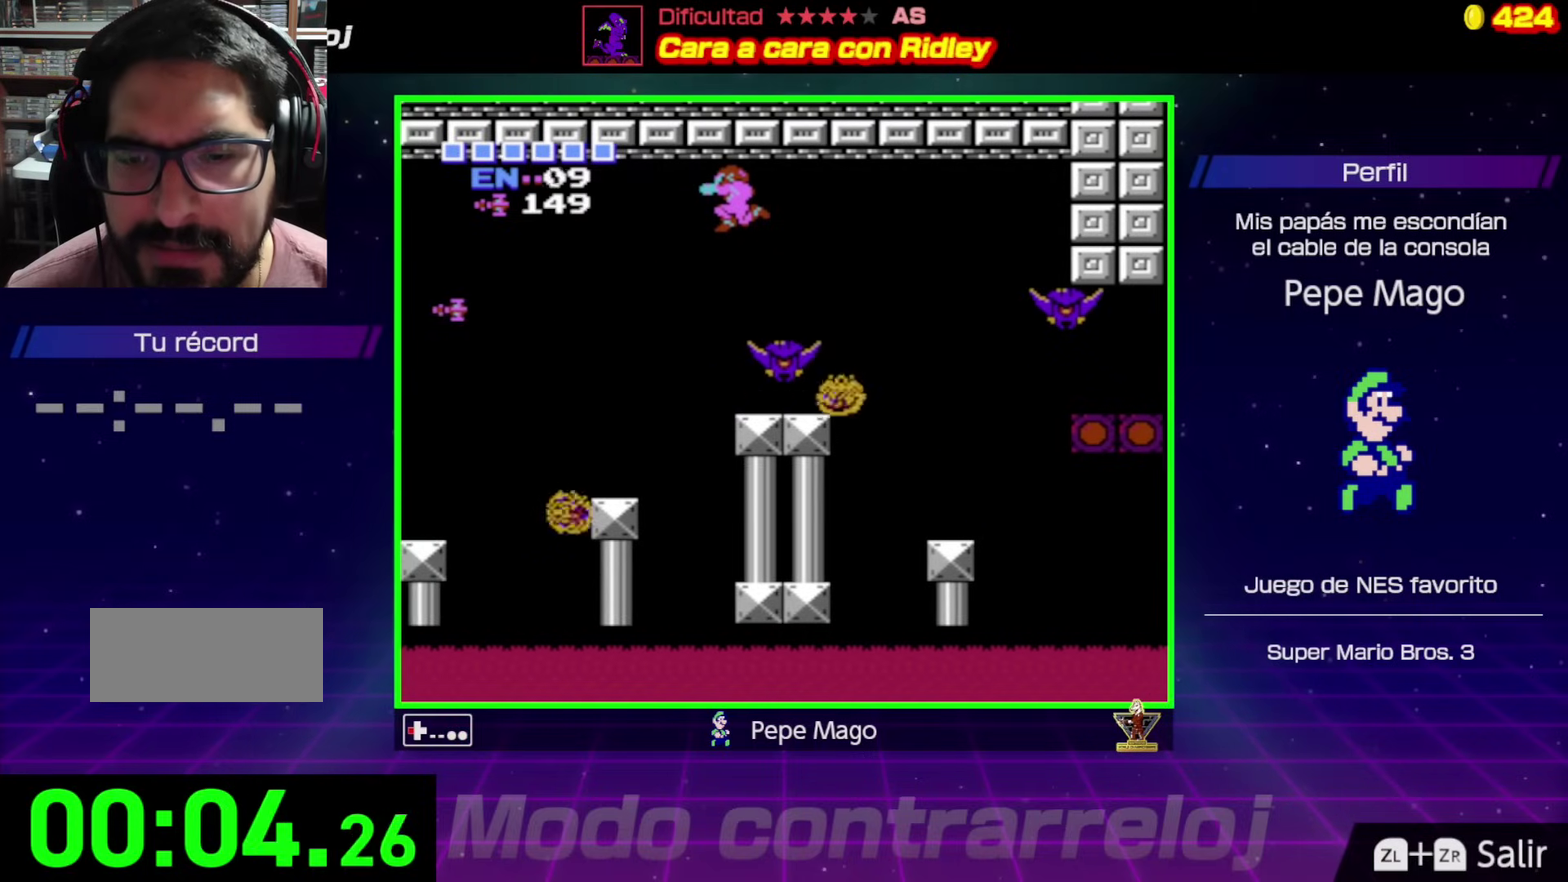
{"buttons": ["A", "DPAD_LEFT"], "events": [[350, "A", "down"]]}
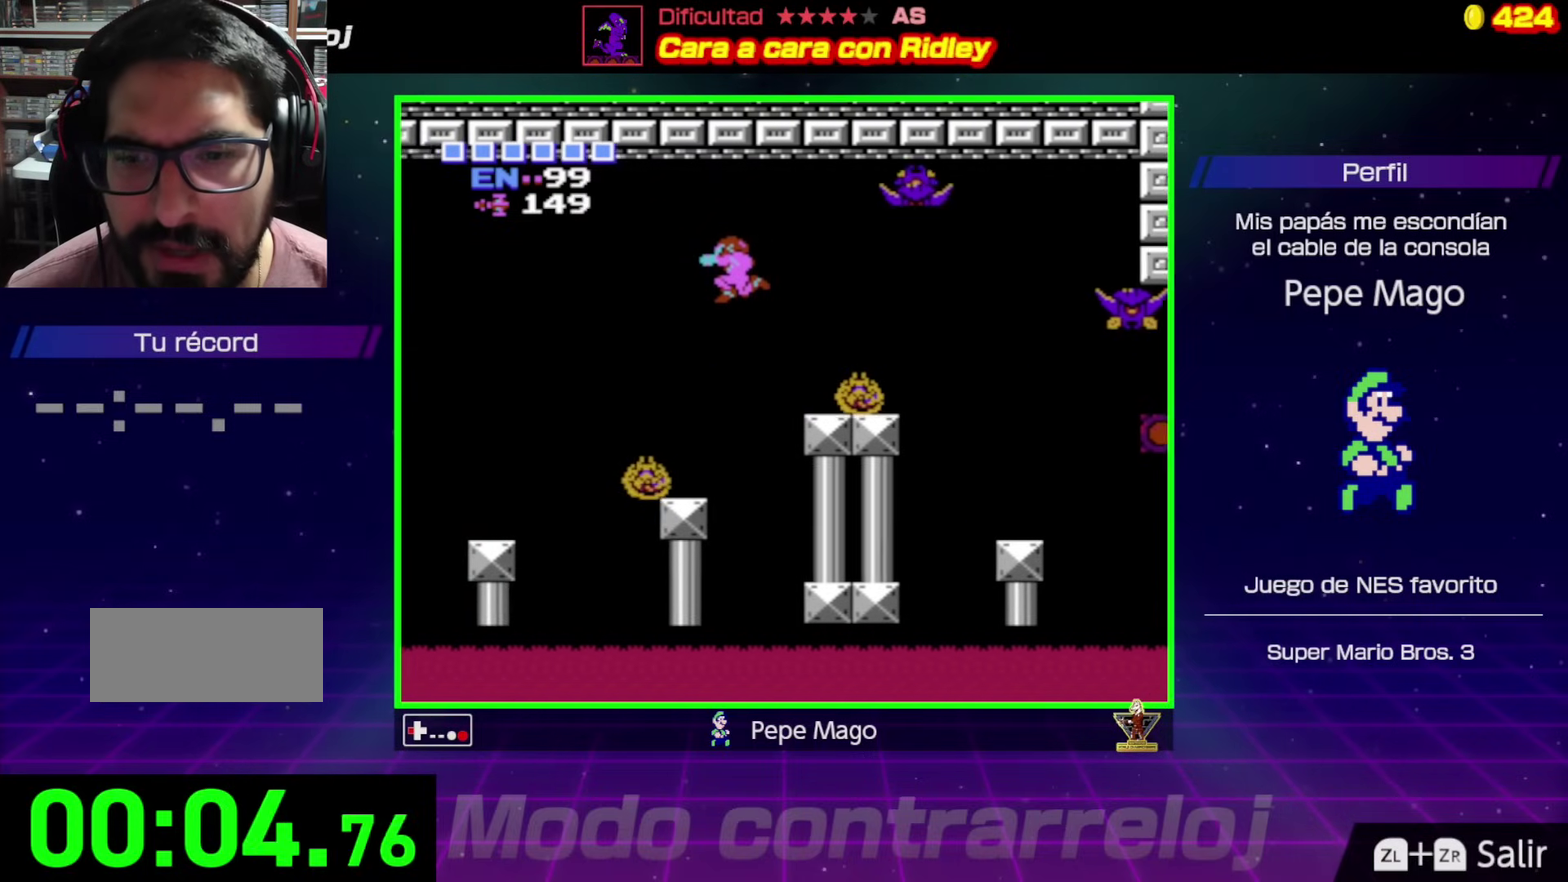
{"buttons": ["A"], "events": [[483, "DPAD_LEFT", "up"]]}
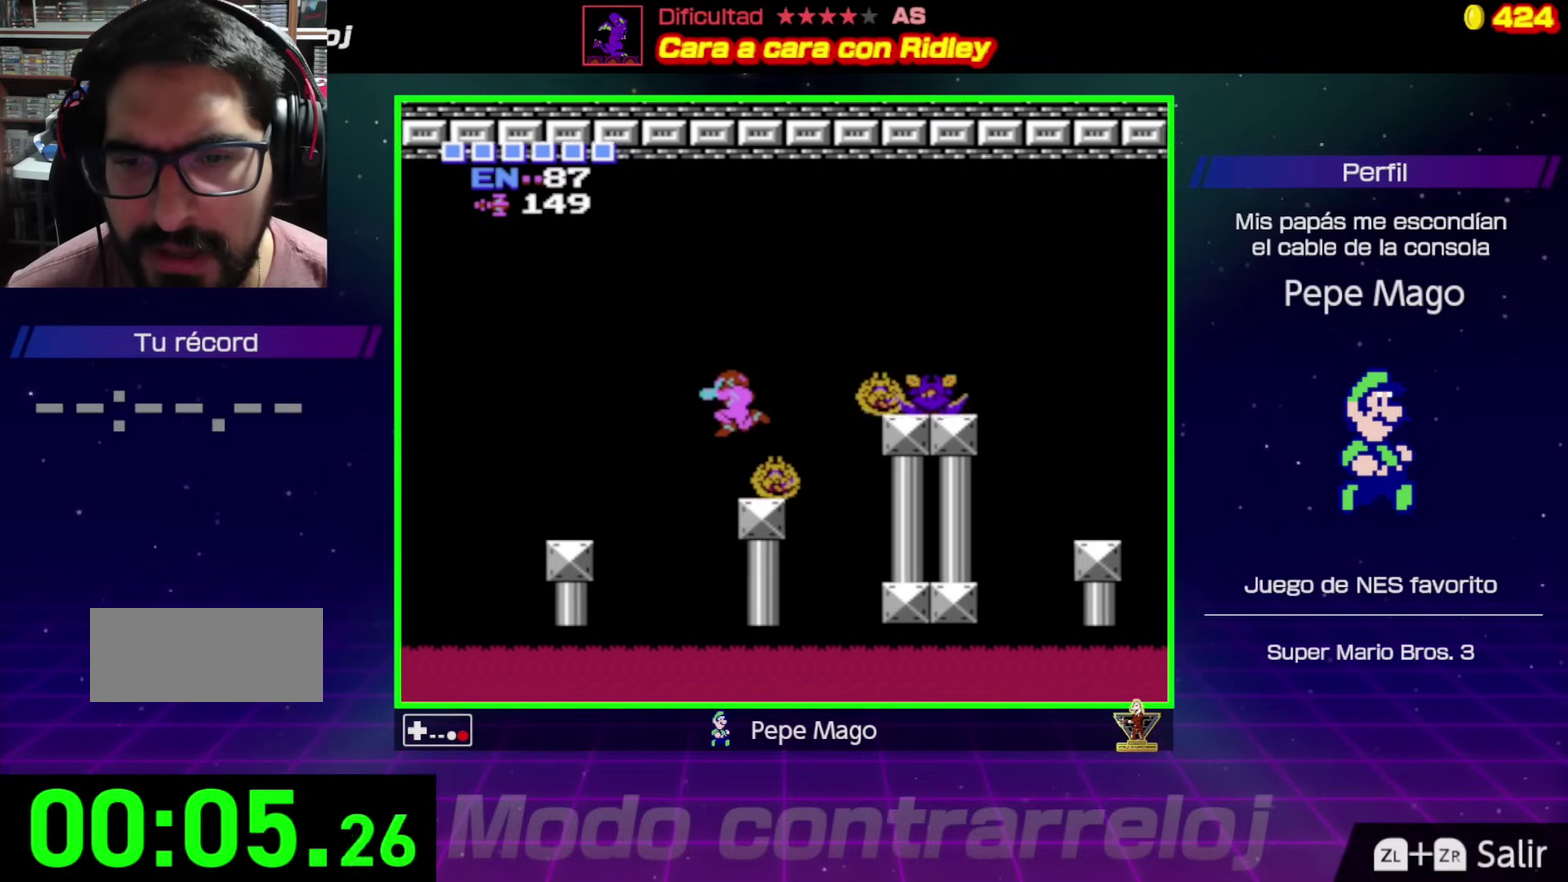
{"buttons": ["DPAD_UP", "DPAD_LEFT"], "events": [[17, "A", "up"], [67, "DPAD_RIGHT", "down"], [150, "DPAD_RIGHT", "up"], [200, "A", "down"], [300, "DPAD_LEFT", "down"], [417, "A", "up"], [433, "DPAD_UP", "down"]]}